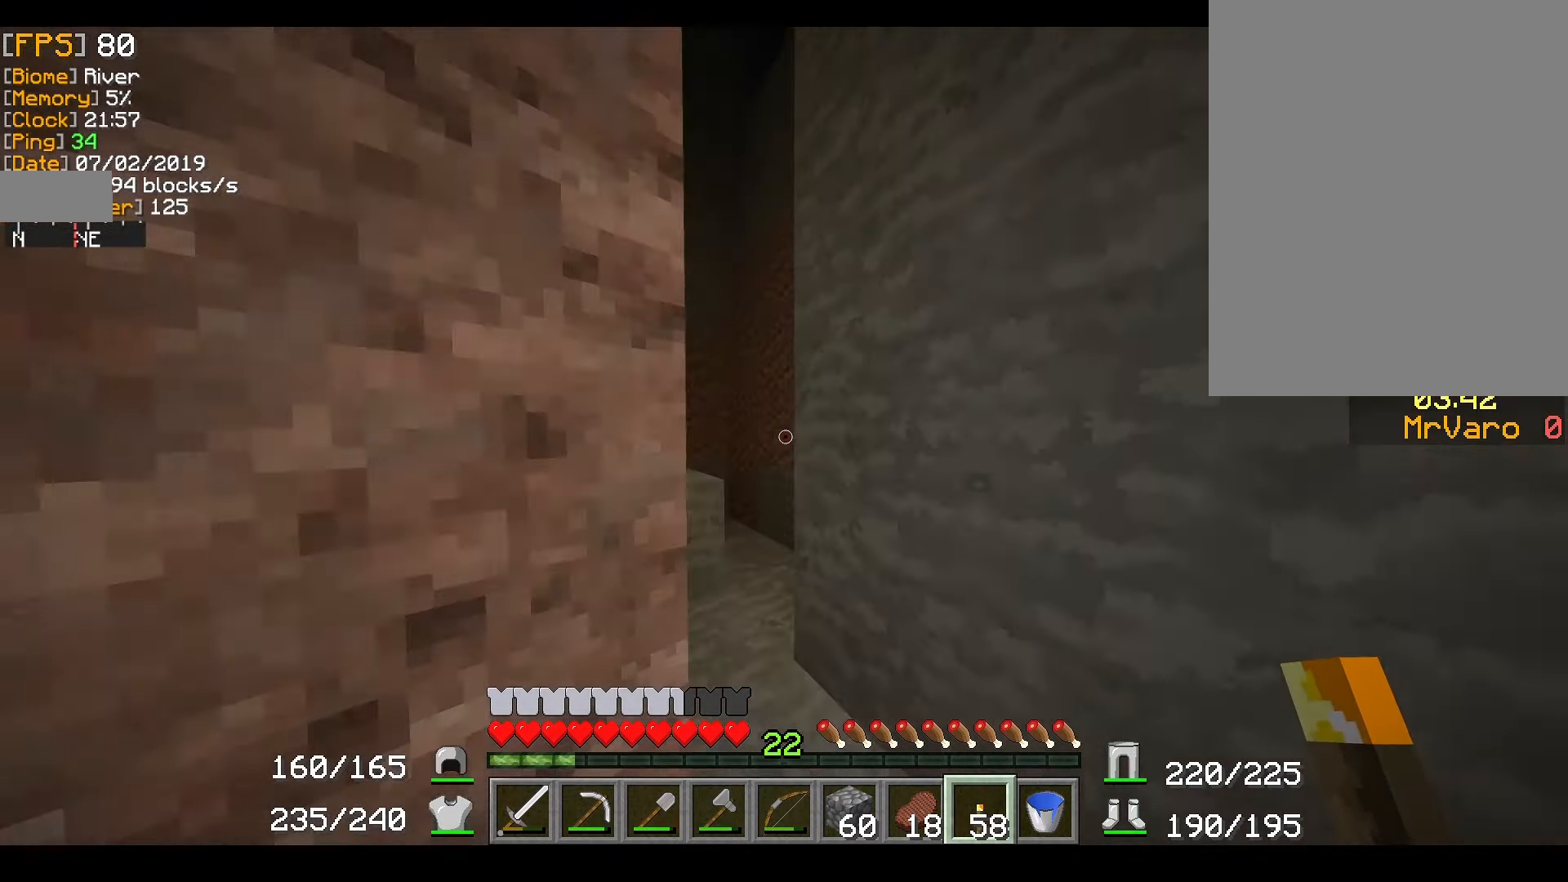
Gameplay with keyboard and mouse; each line is a JSON object with the keys and mouse buttons held at the frame after it. "events" lists presses ("down") and releases ("up") of "a", "d", "s", "w", "mouse_left" and "mouse_right" between this image and that frame as [ms after this image, input, new state], when the widget could be followed in between. "mouse_left", "mouse_right" = the "left", "right" buttons of the "mouse" list. No other keys are recorded. Fast repeated clicks can show as one long hold. Mouse movement is not recorded.
{"keys": ["w"], "mouse": [], "events": [[250, "a", "down"], [450, "a", "up"]]}
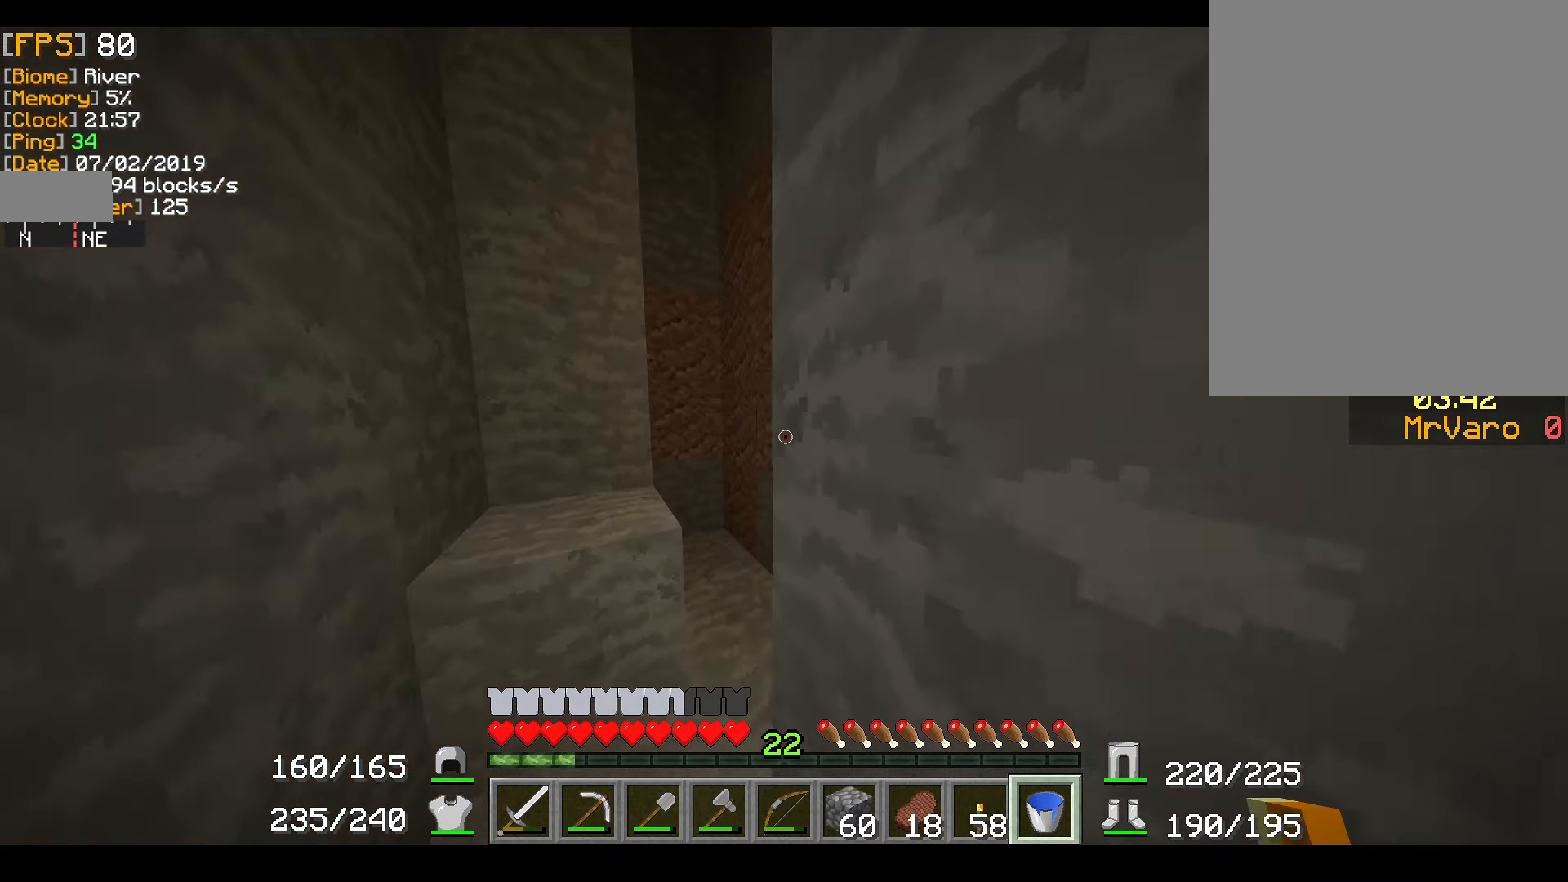
{"keys": ["w"], "mouse": [], "events": [[184, "d", "down"], [450, "d", "up"]]}
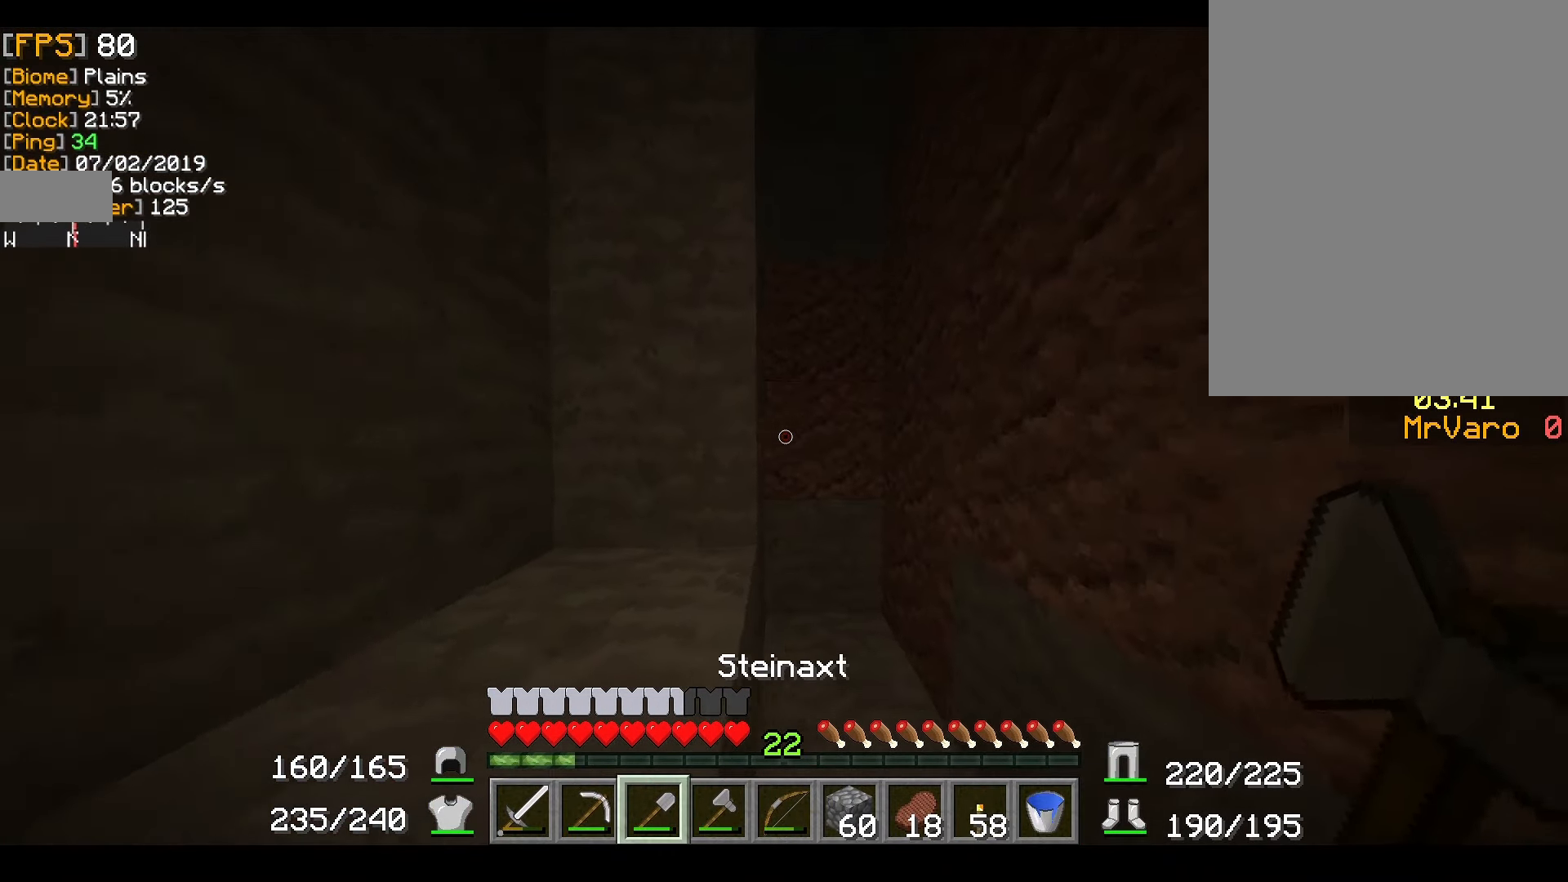
{"keys": ["w"], "mouse": ["right"], "events": [[33, "d", "down"], [100, "mouse_right", "down"], [300, "d", "up"]]}
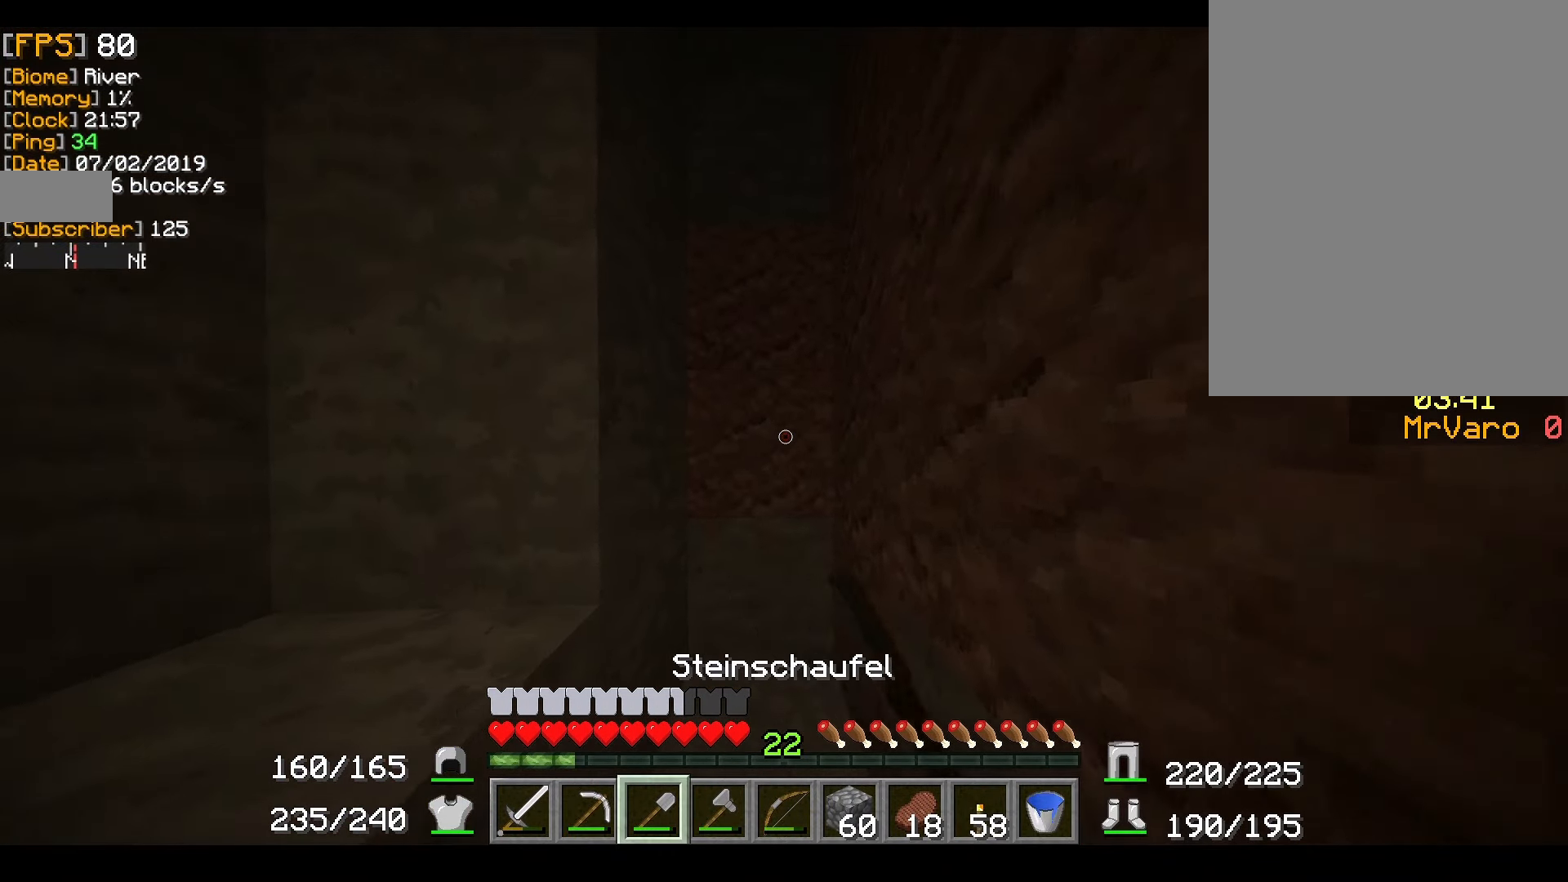
{"keys": [], "mouse": ["right"], "events": [[67, "w", "up"]]}
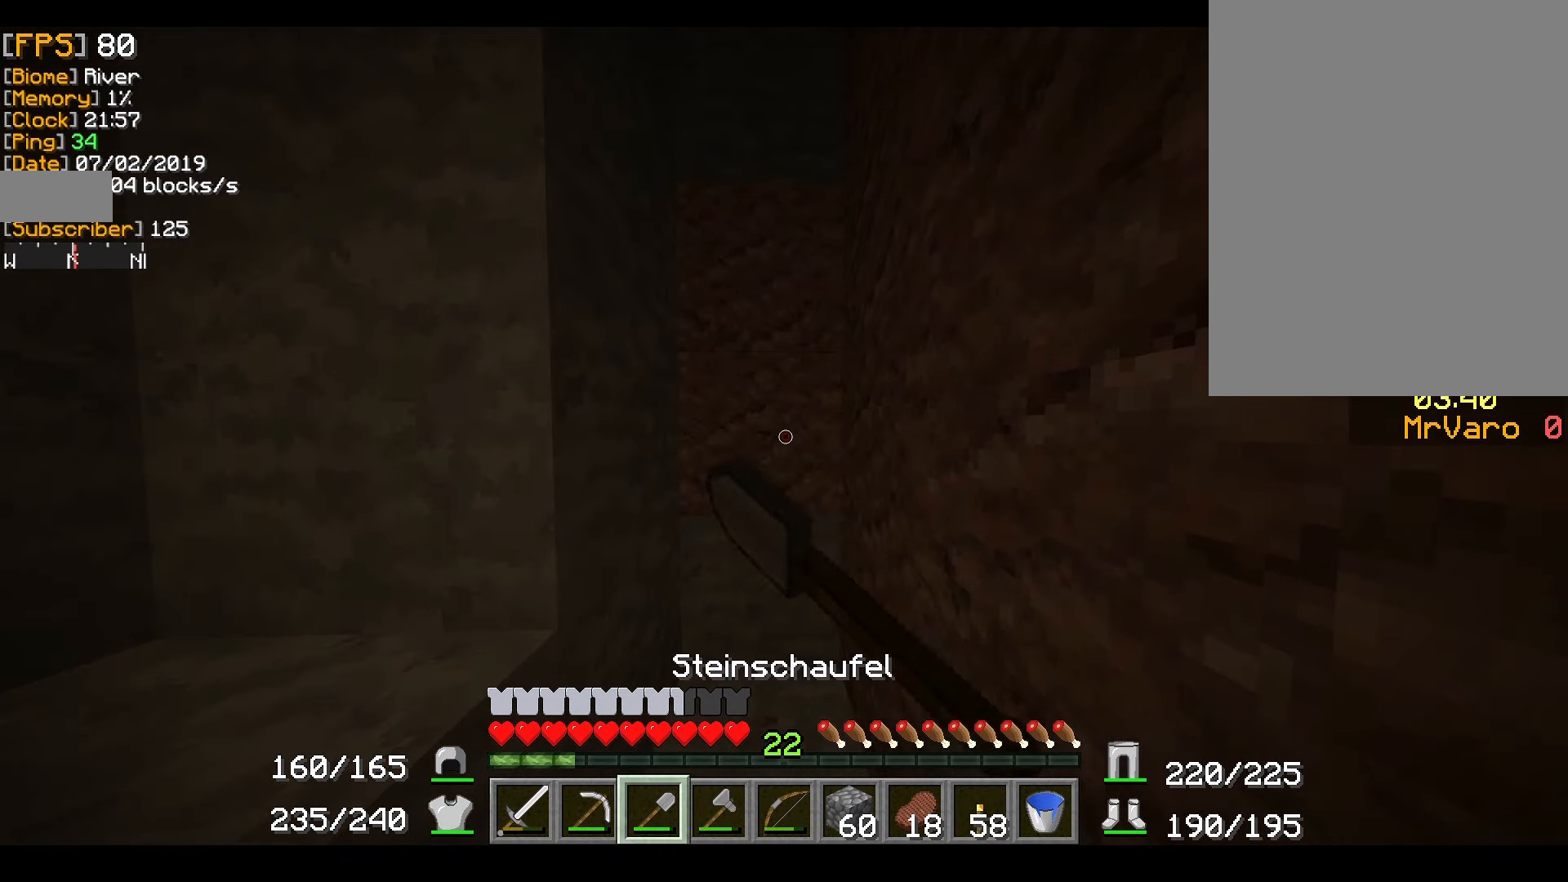
{"keys": ["w"], "mouse": ["right"], "events": [[117, "w", "down"]]}
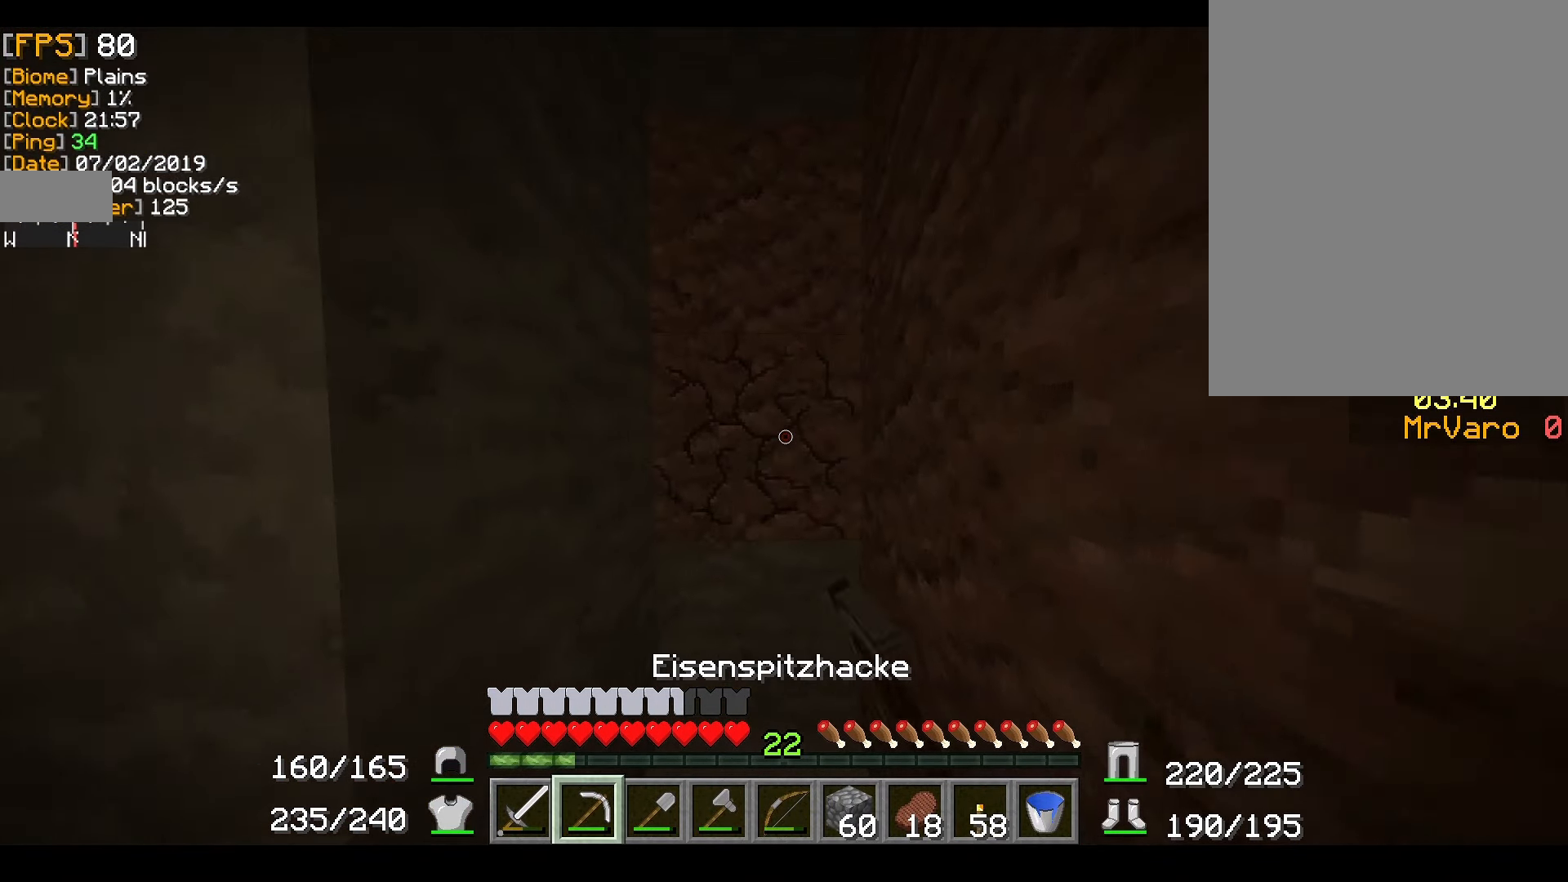
{"keys": ["w"], "mouse": ["right"], "events": []}
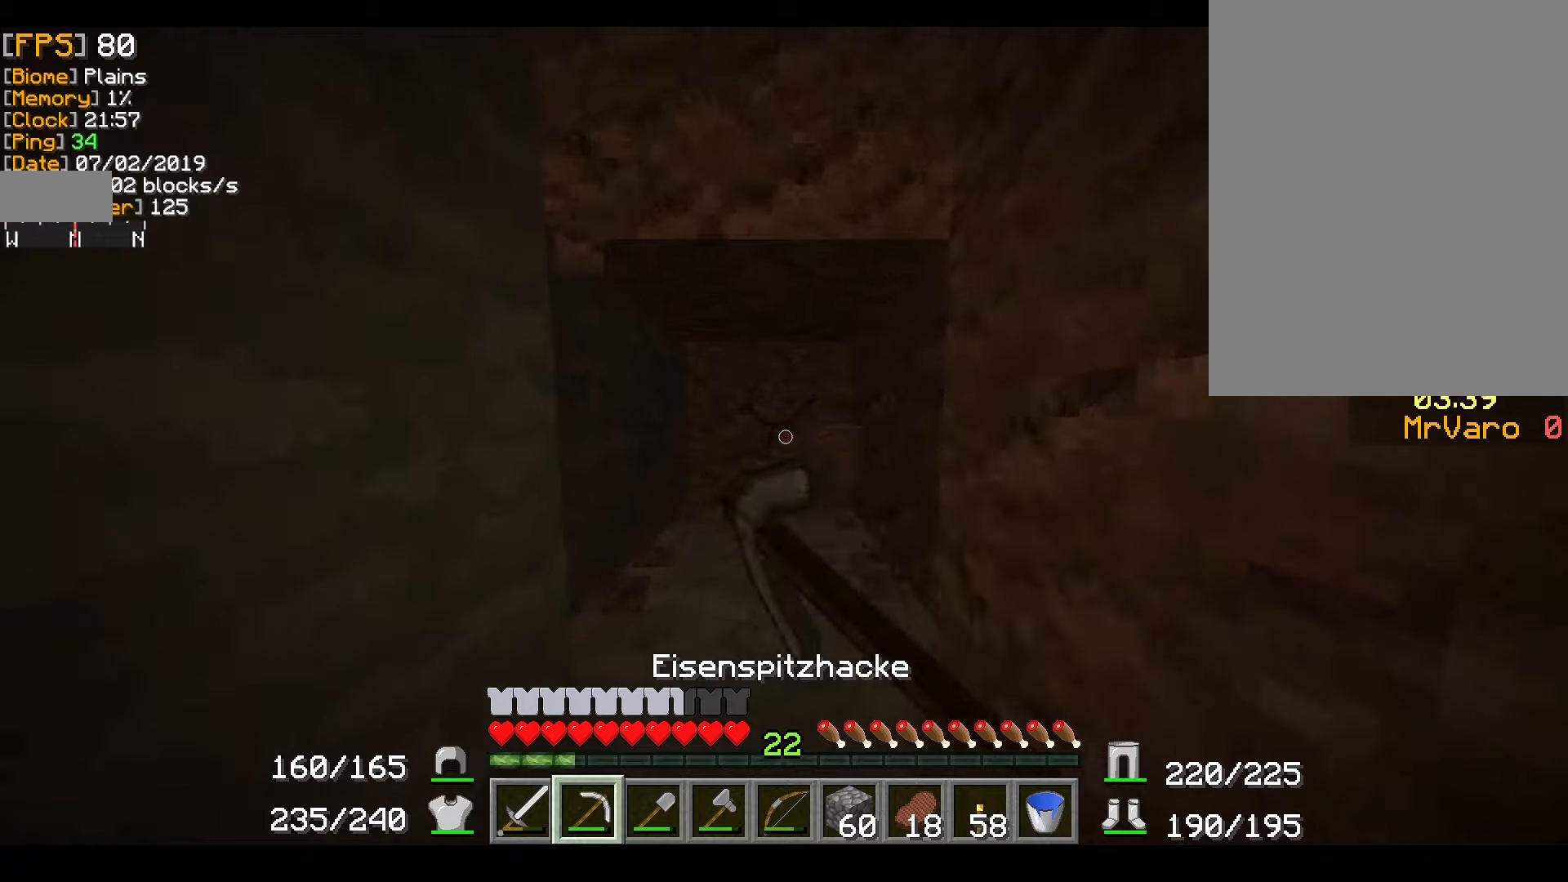
{"keys": ["s"], "mouse": ["right"], "events": [[117, "w", "up"], [434, "s", "down"]]}
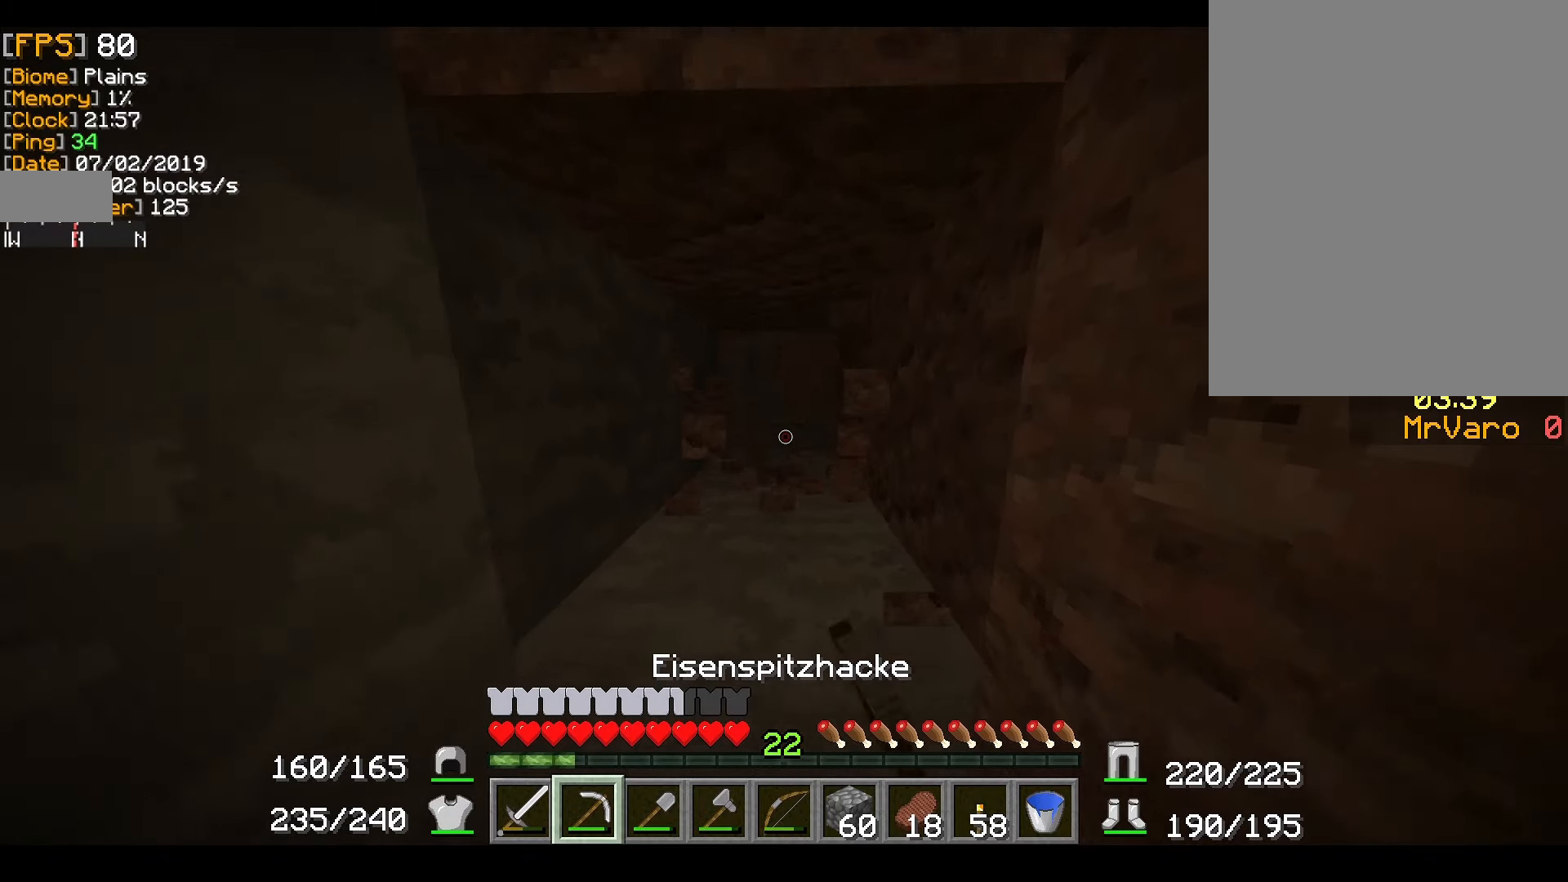
{"keys": ["s"], "mouse": ["right"], "events": []}
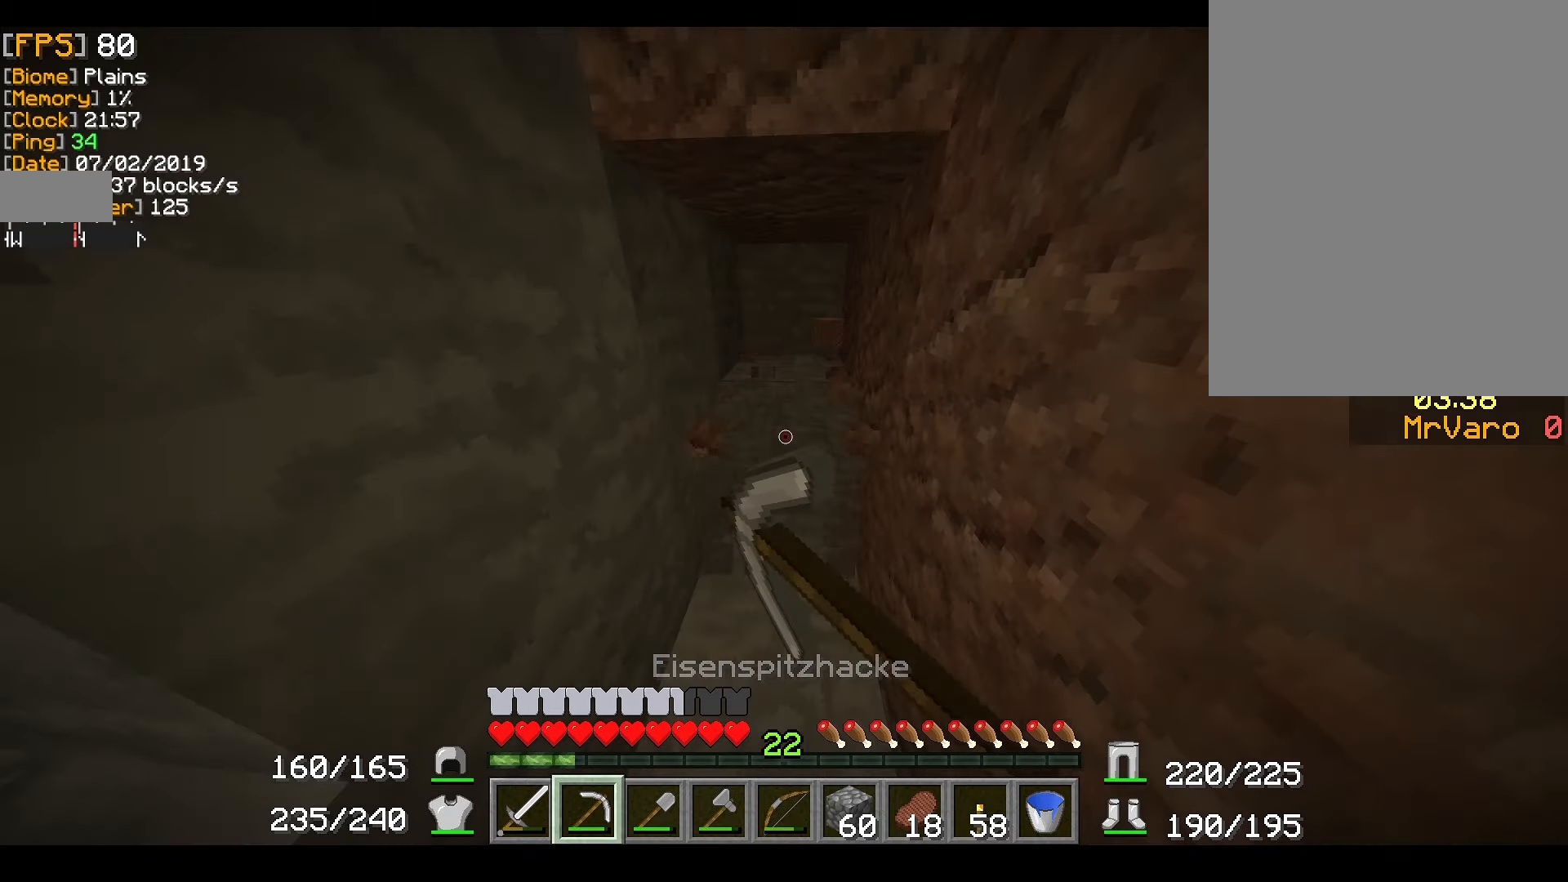
{"keys": [], "mouse": ["right"], "events": [[150, "s", "up"]]}
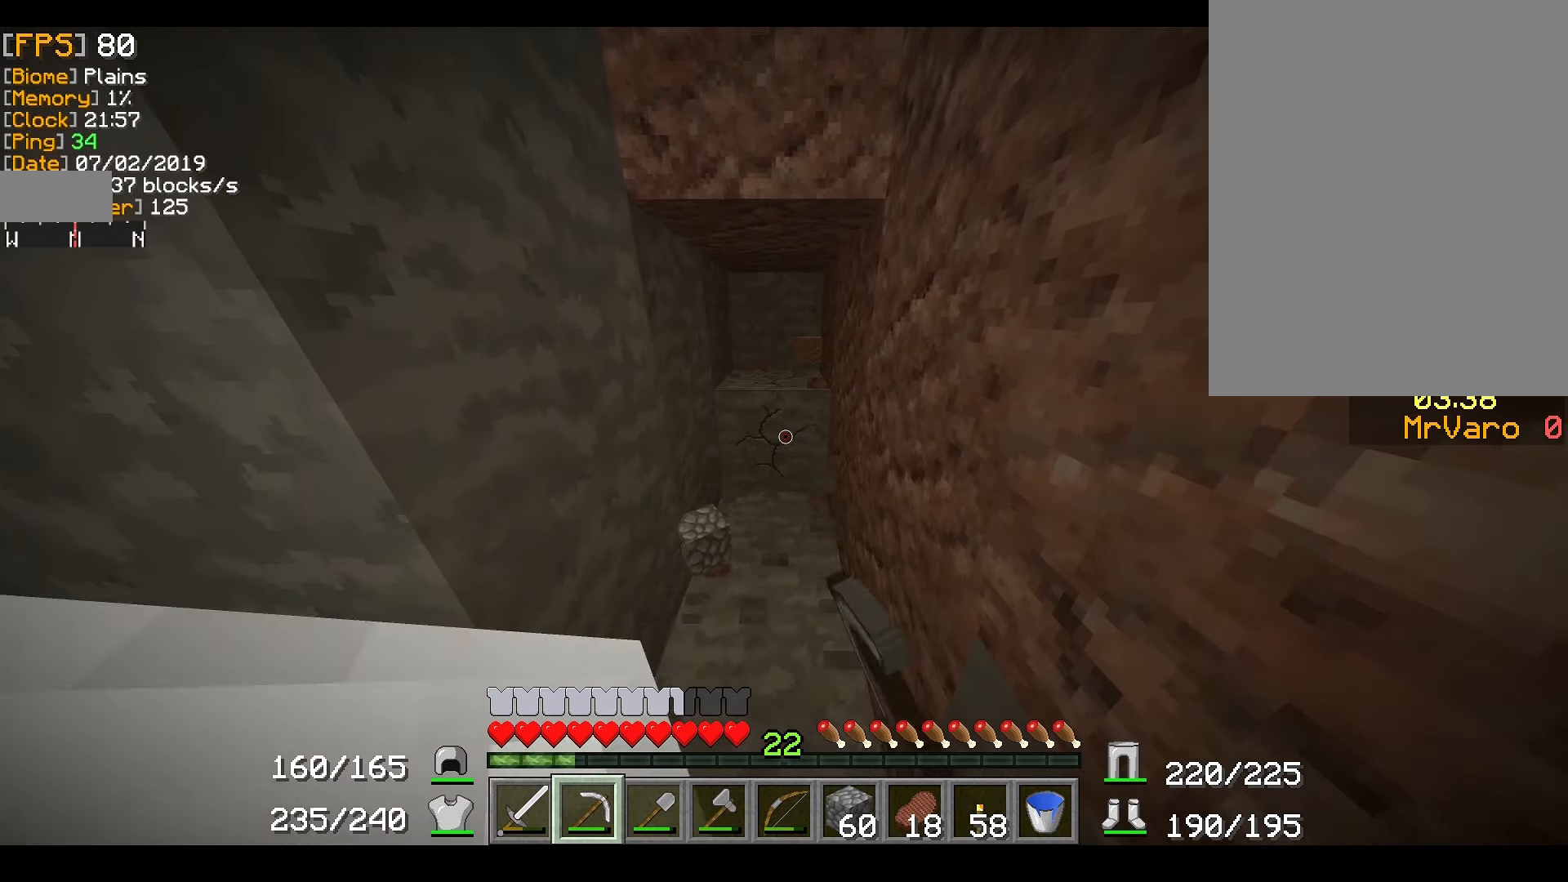
{"keys": ["w"], "mouse": ["right"], "events": [[16, "w", "down"]]}
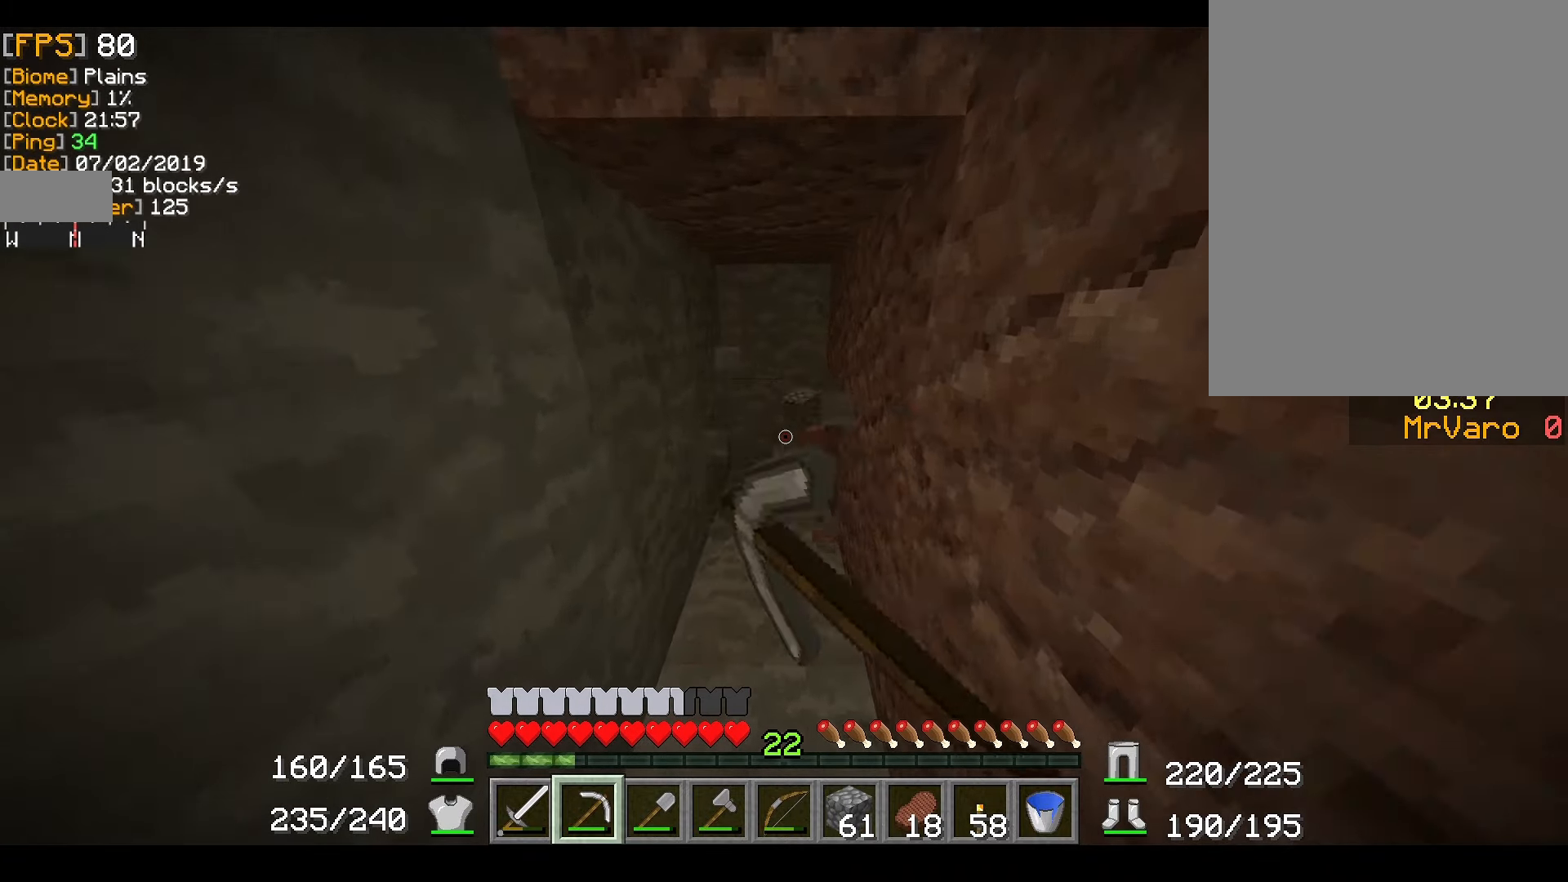
{"keys": [], "mouse": ["right"], "events": [[334, "w", "up"]]}
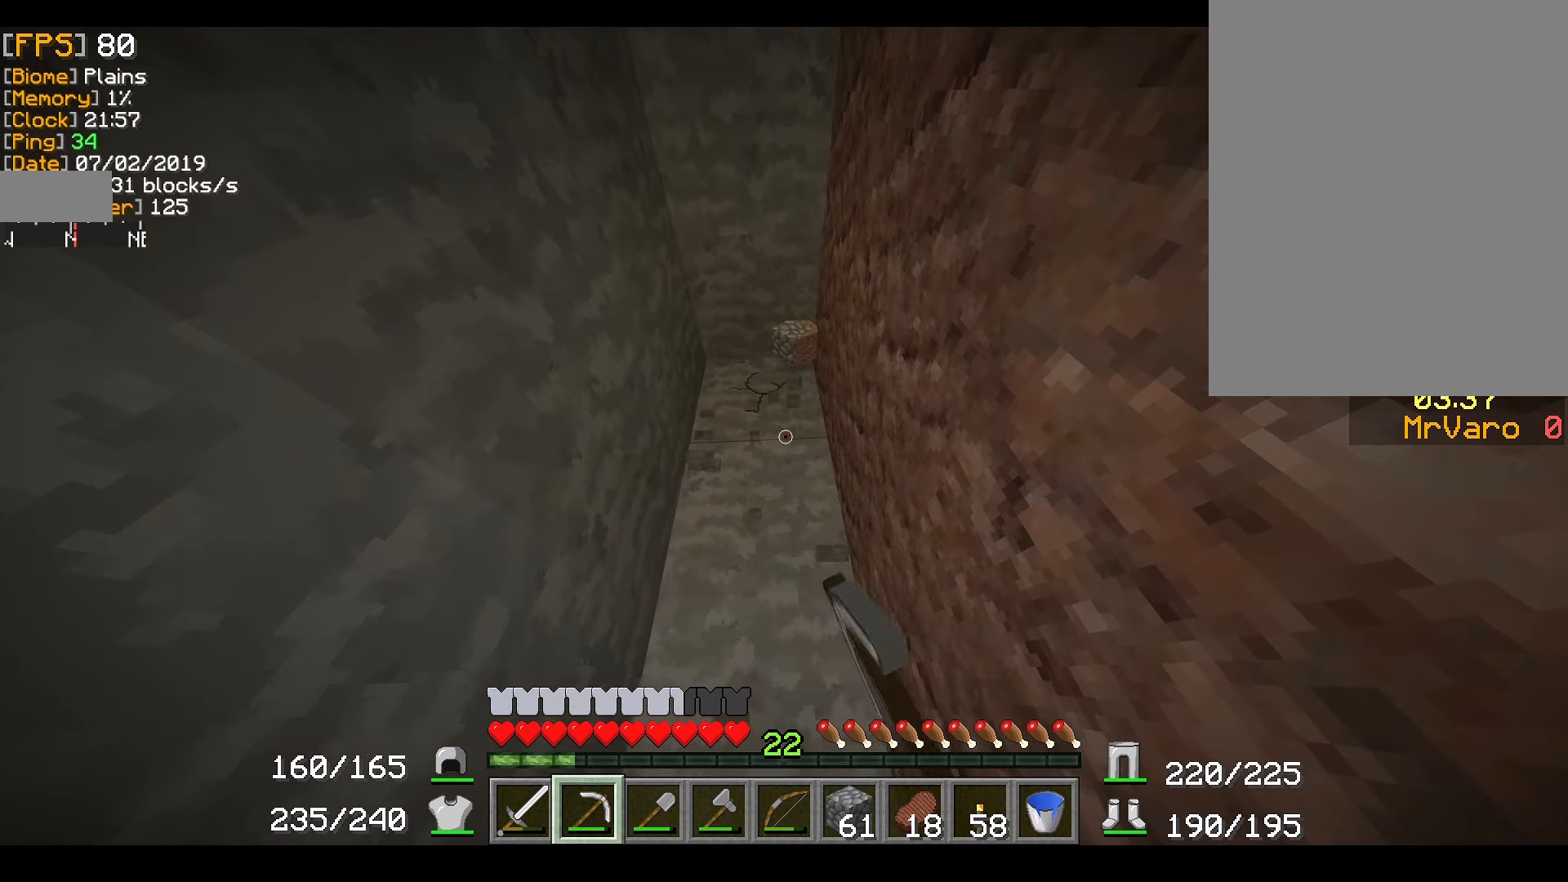
{"keys": ["w"], "mouse": ["right"], "events": [[250, "w", "down"]]}
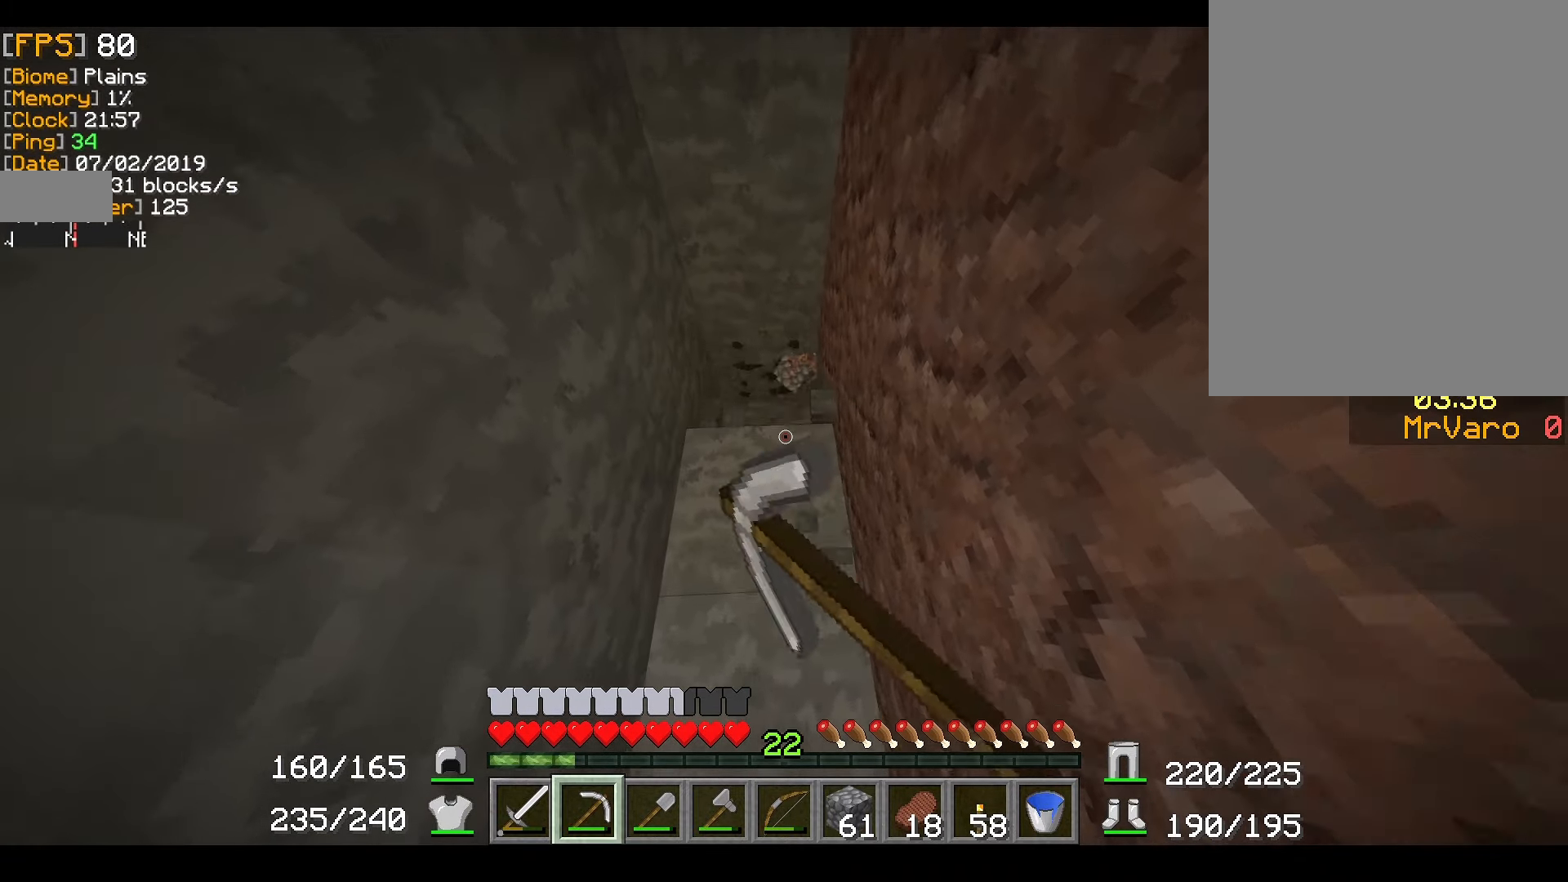
{"keys": ["w"], "mouse": ["right"], "events": [[17, "w", "up"], [434, "w", "down"]]}
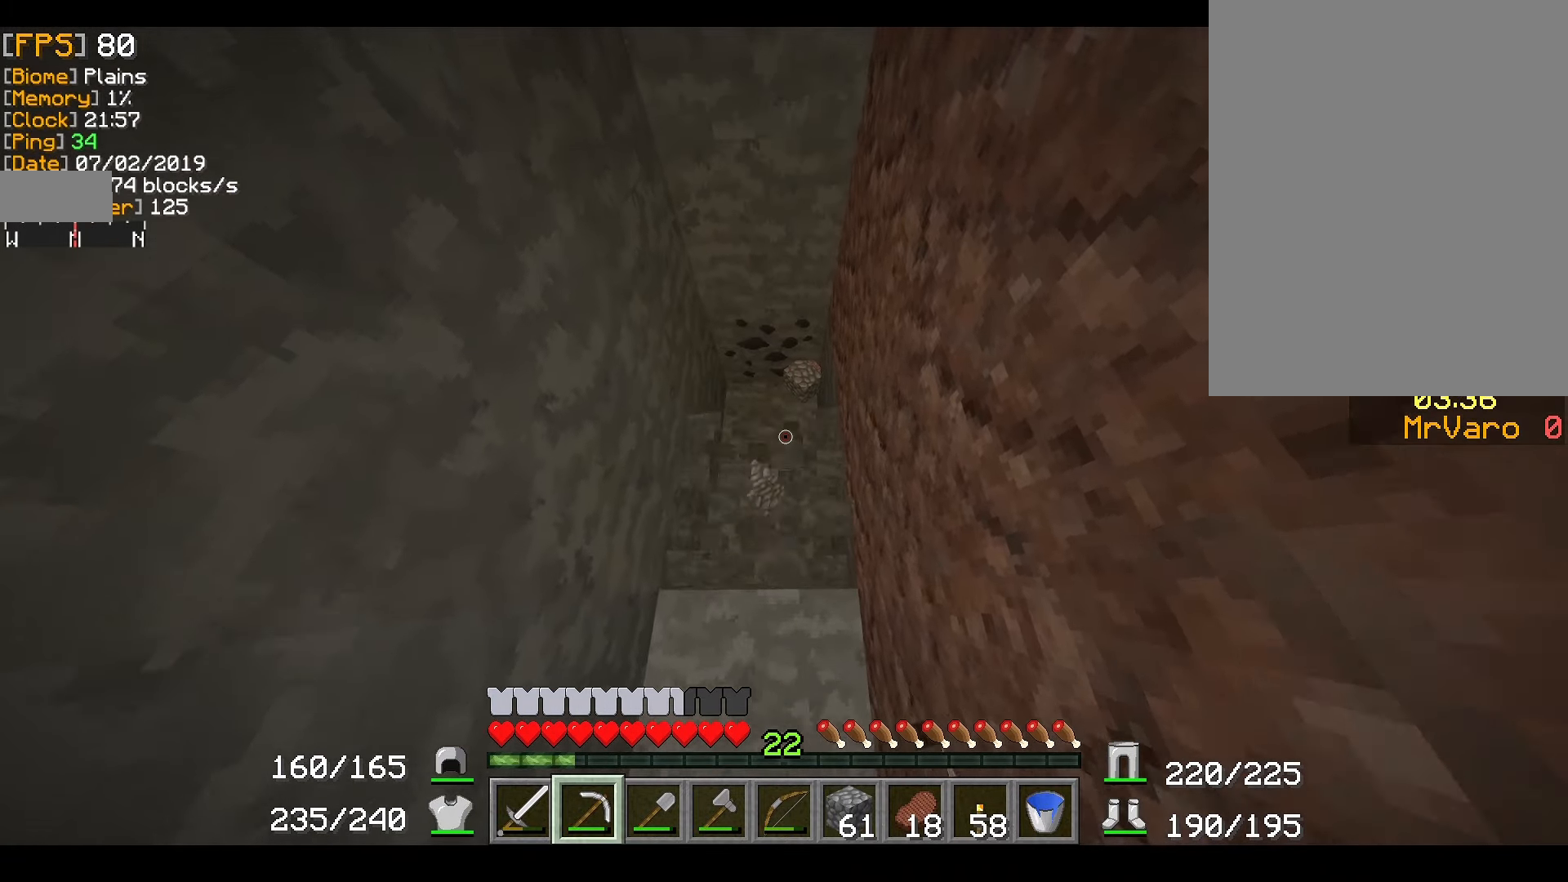
{"keys": ["d"], "mouse": ["right"], "events": [[350, "d", "down"], [383, "w", "up"]]}
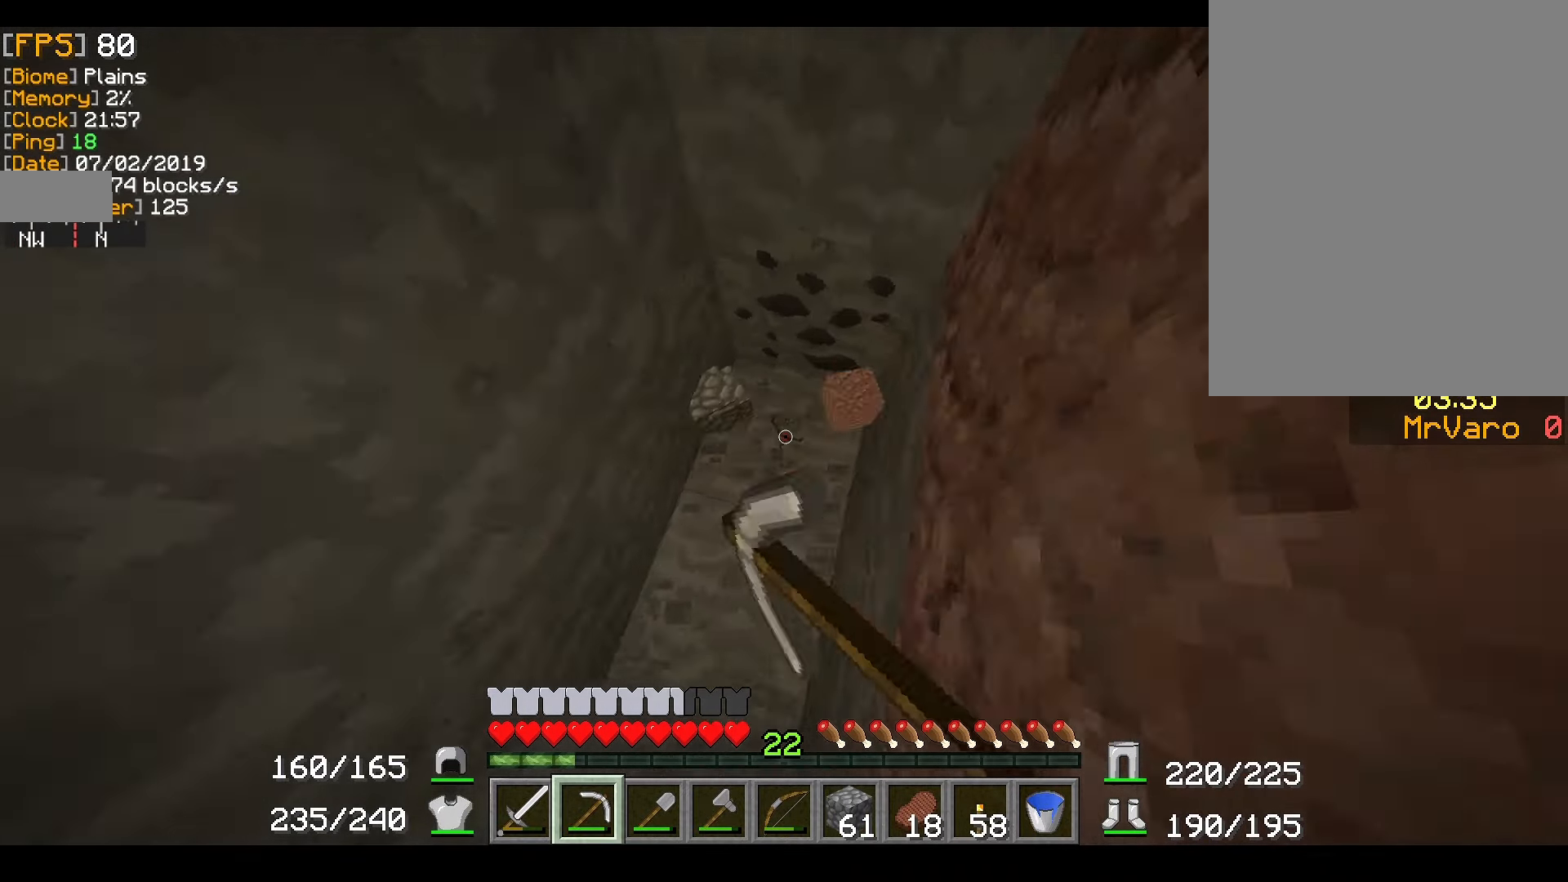
{"keys": [], "mouse": ["right"], "events": [[267, "d", "up"]]}
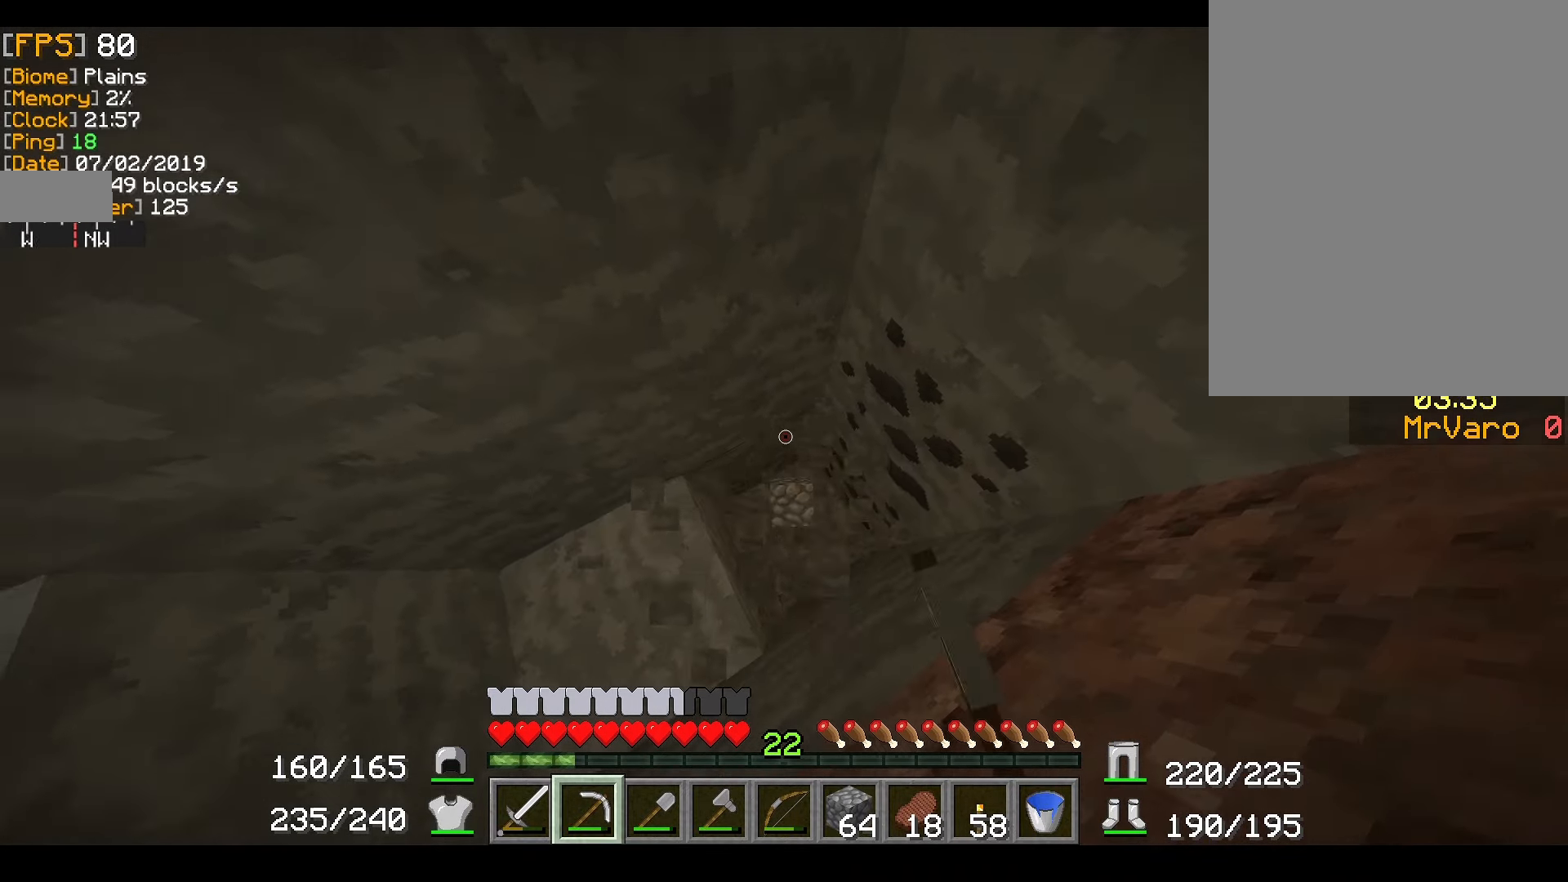
{"keys": ["d"], "mouse": ["right"], "events": [[400, "d", "down"]]}
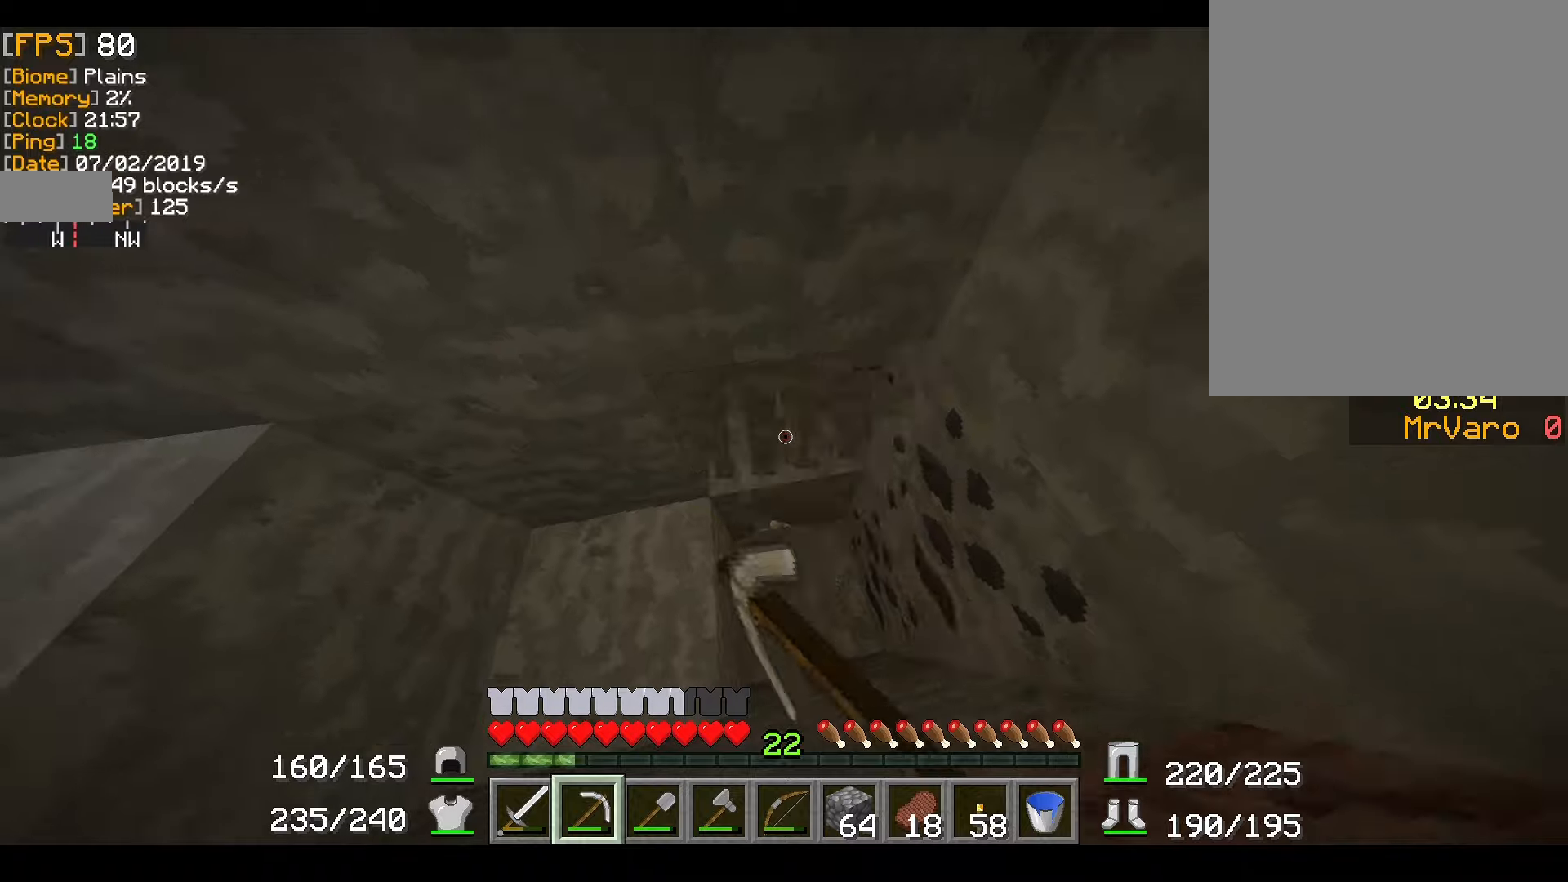
{"keys": [], "mouse": ["right"], "events": [[50, "d", "up"], [50, "w", "down"], [367, "w", "up"]]}
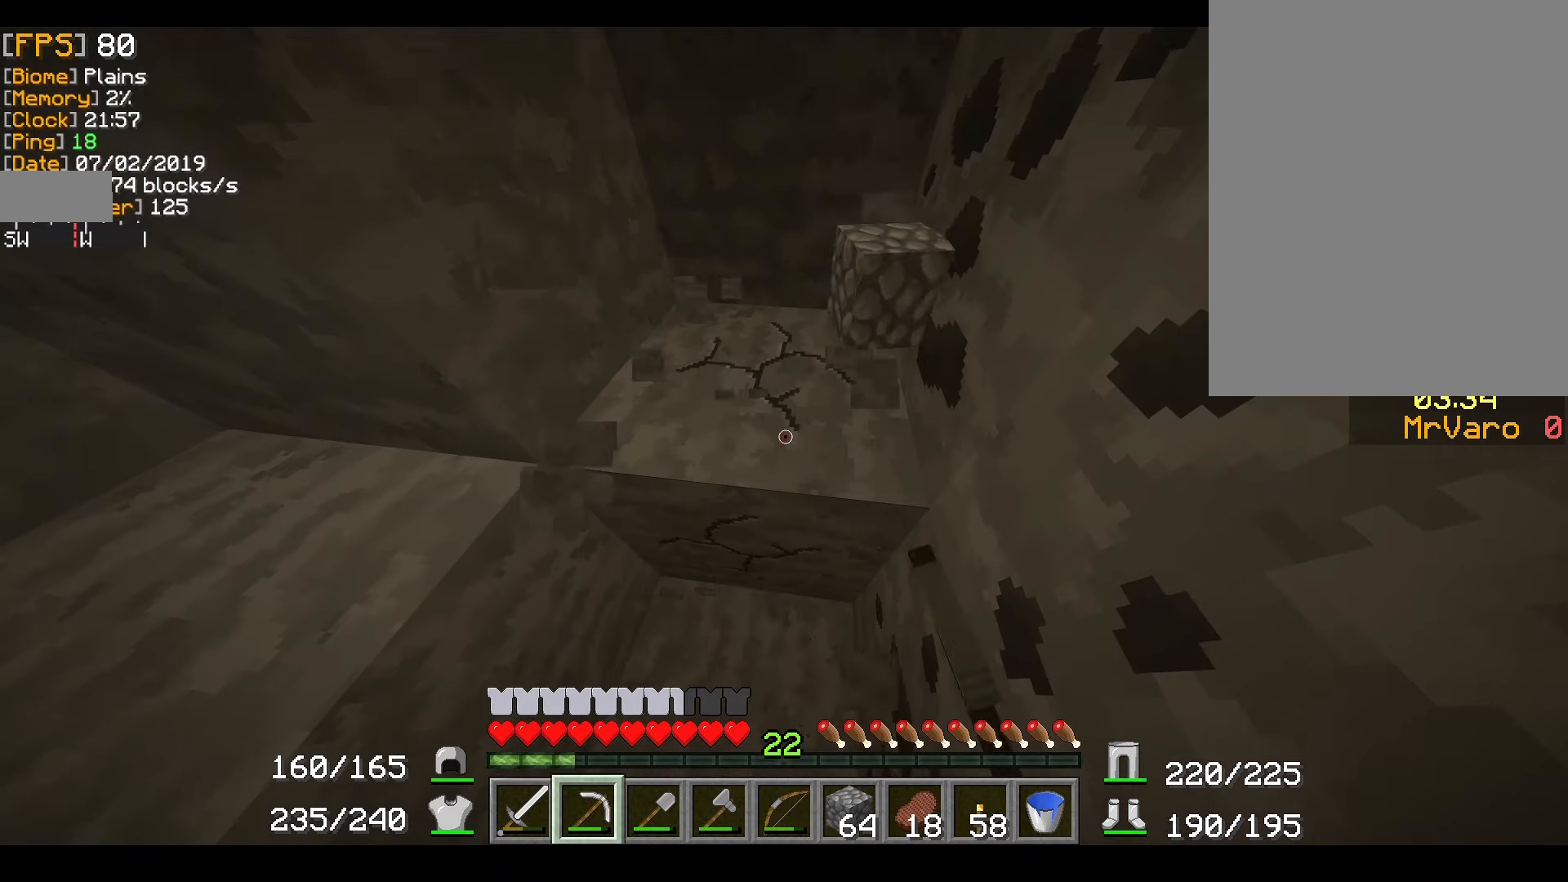
{"keys": [], "mouse": ["right"], "events": []}
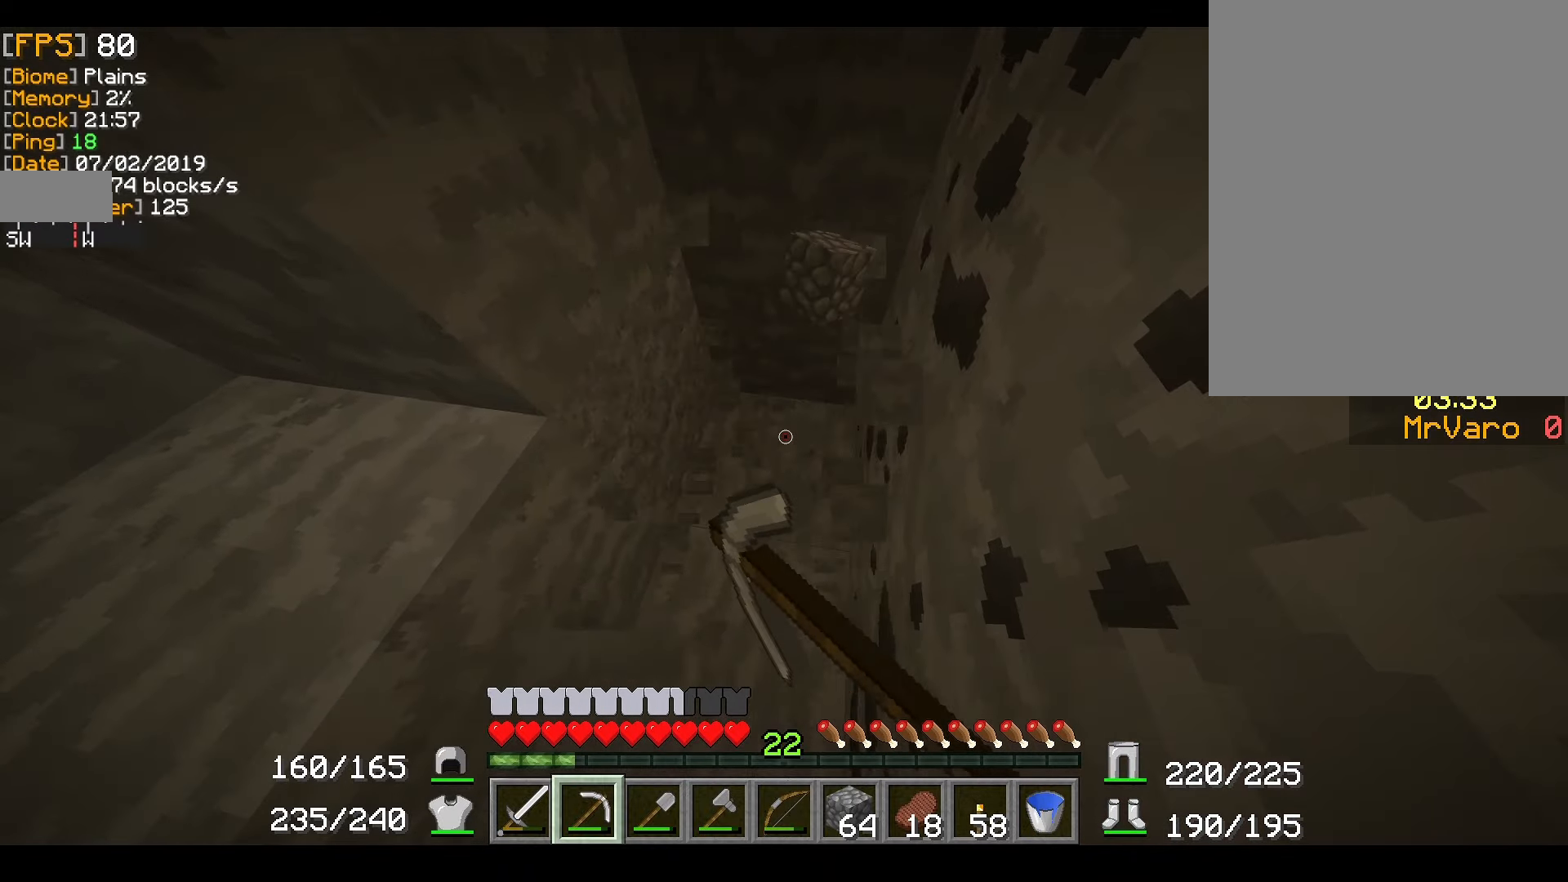
{"keys": ["w"], "mouse": ["right"], "events": [[351, "w", "down"]]}